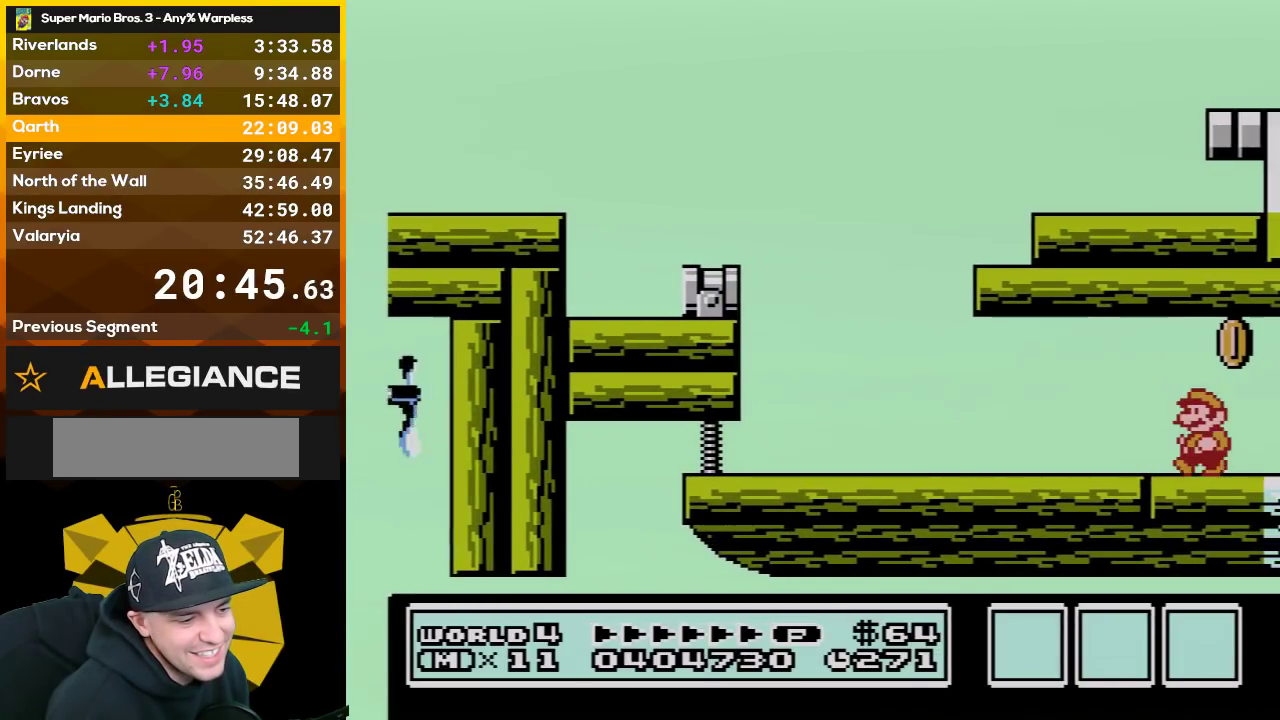
Gameplay with a controller (Nintendo layout); each line is a JSON object with the inputs held at the frame after it. "events" lists button and stick changes between this image and that frame as [ms after this image, input, new state], when the widget could be followed in between. Not read: L3 R3.
{"buttons": ["B"], "events": [[17, "DPAD_LEFT", "down"], [200, "DPAD_LEFT", "up"], [350, "DPAD_RIGHT", "down"], [450, "DPAD_RIGHT", "up"]]}
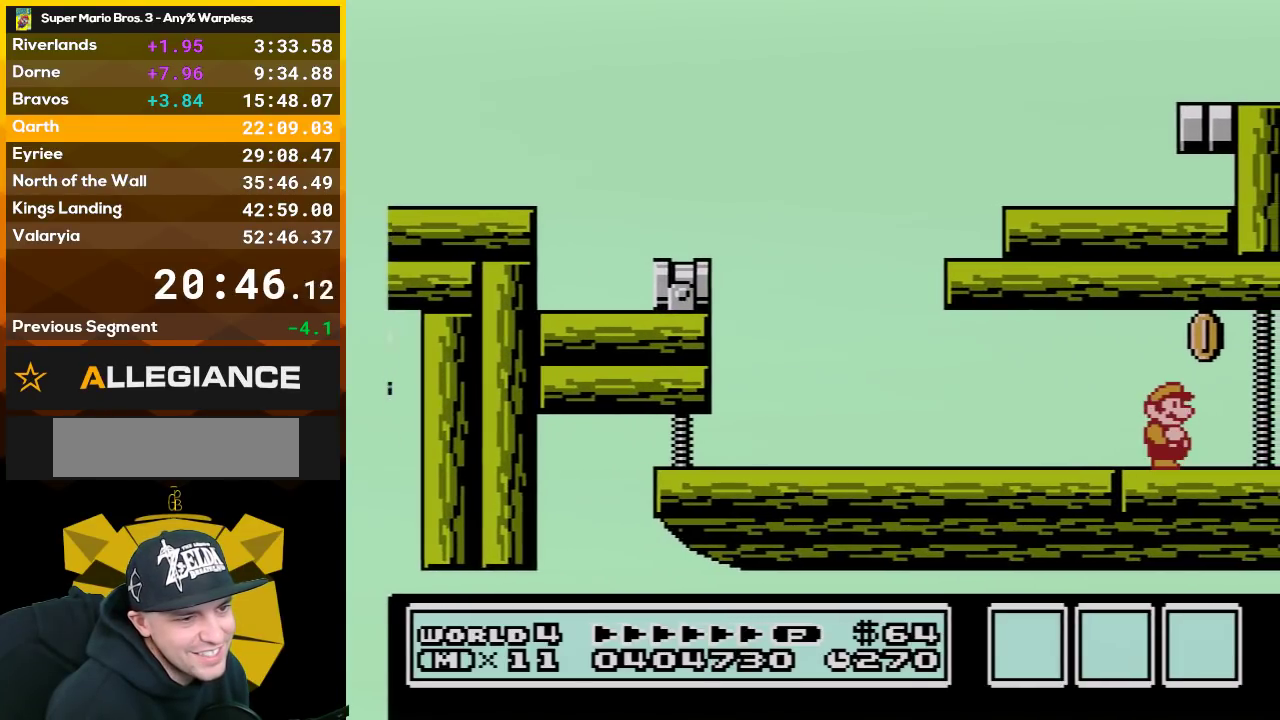
{"buttons": ["B", "DPAD_LEFT"], "events": [[233, "DPAD_LEFT", "down"]]}
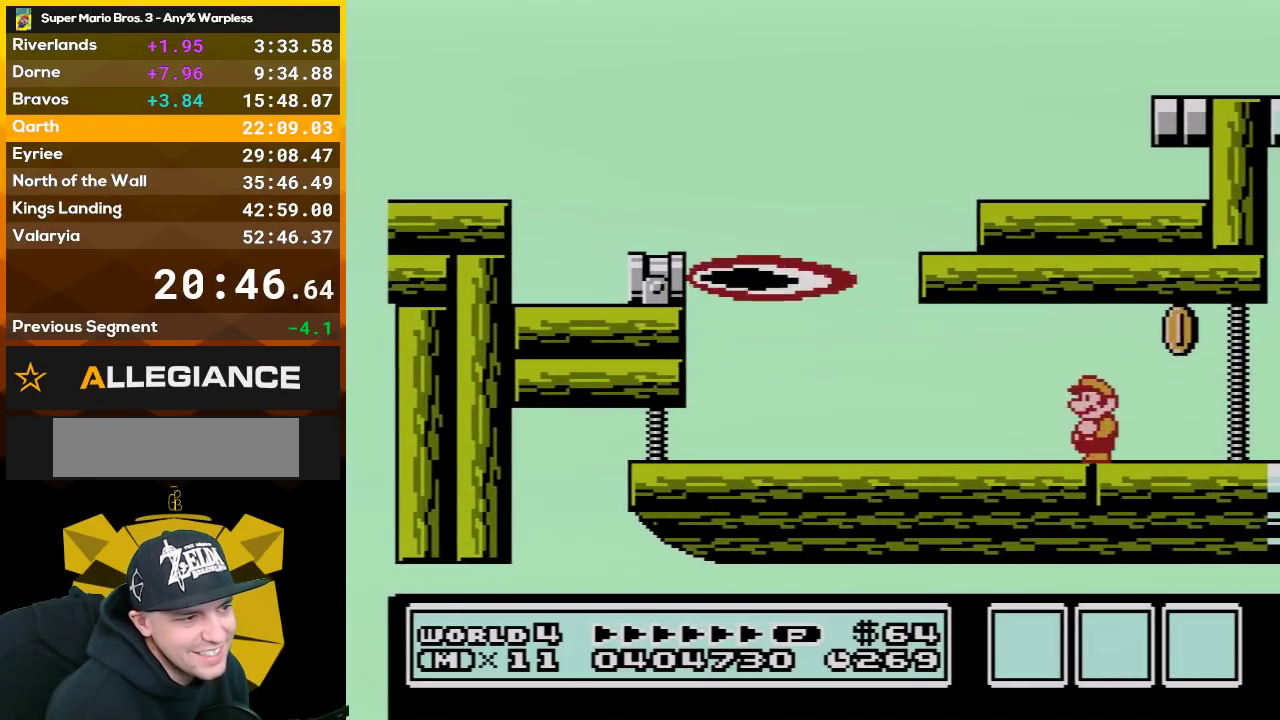
{"buttons": ["B", "DPAD_RIGHT"], "events": [[350, "B", "up"], [383, "DPAD_LEFT", "up"], [450, "B", "down"], [483, "DPAD_RIGHT", "down"]]}
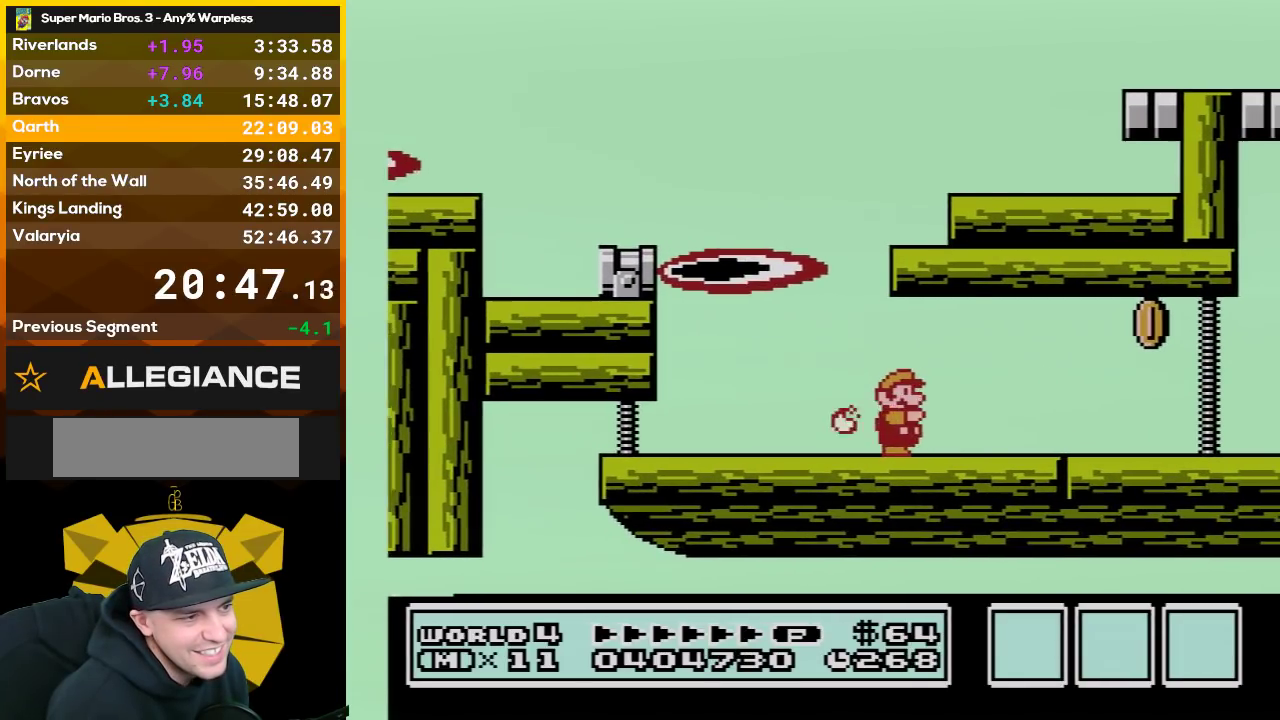
{"buttons": ["B"], "events": [[33, "B", "up"], [100, "B", "down"], [133, "DPAD_RIGHT", "up"], [283, "DPAD_LEFT", "down"], [483, "DPAD_LEFT", "up"]]}
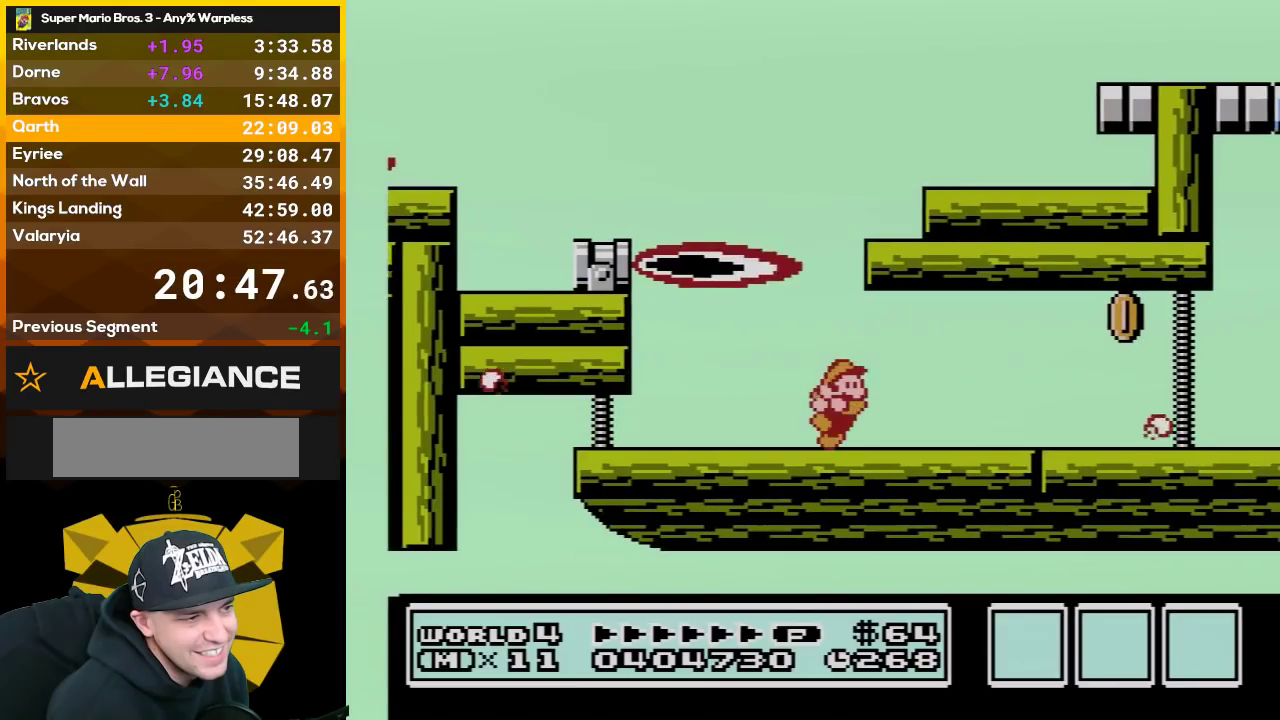
{"buttons": ["B"], "events": [[67, "DPAD_RIGHT", "down"], [133, "DPAD_RIGHT", "up"]]}
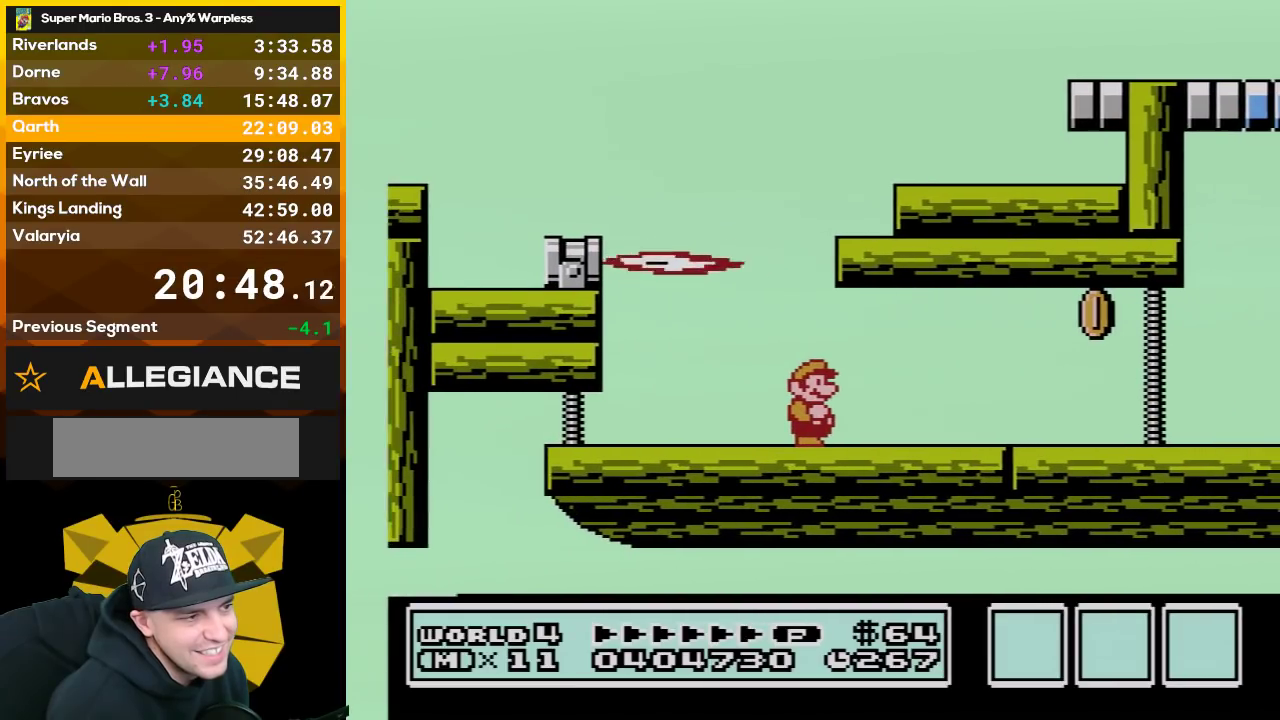
{"buttons": ["A", "B"], "events": [[283, "A", "down"]]}
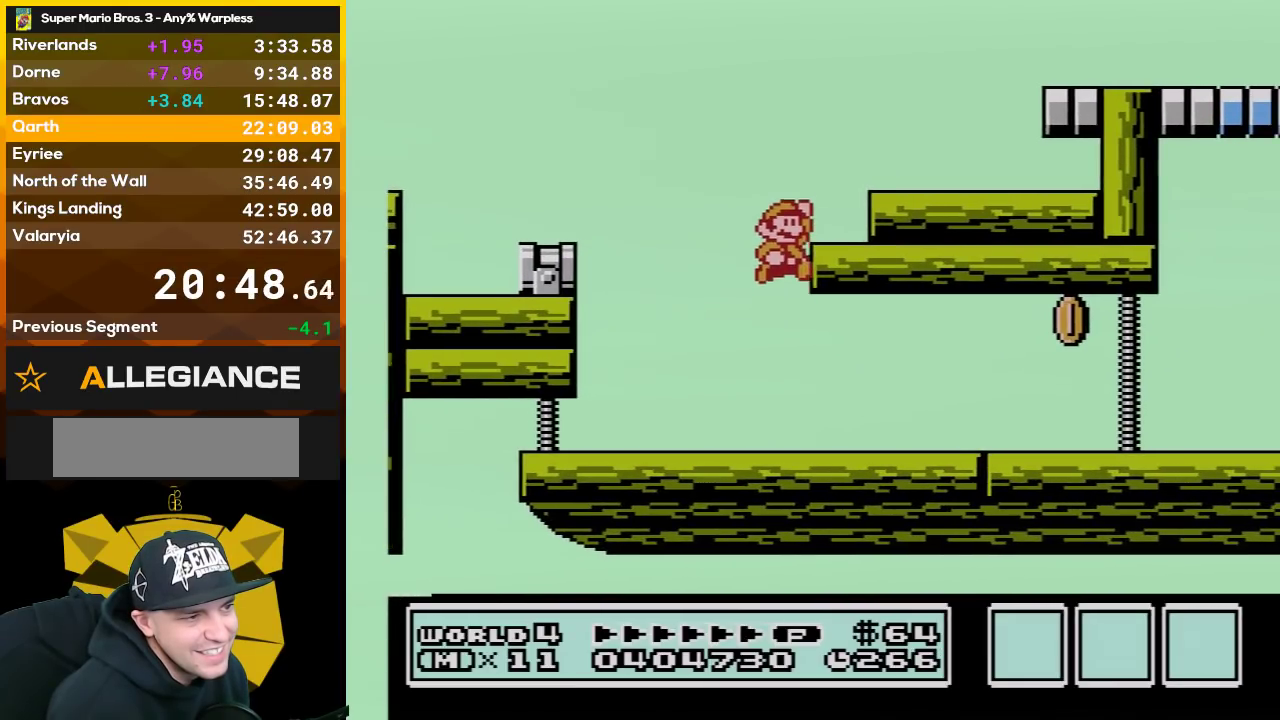
{"buttons": ["DPAD_RIGHT"], "events": [[33, "DPAD_RIGHT", "down"], [133, "A", "up"], [383, "A", "down"], [450, "A", "up"], [483, "B", "up"]]}
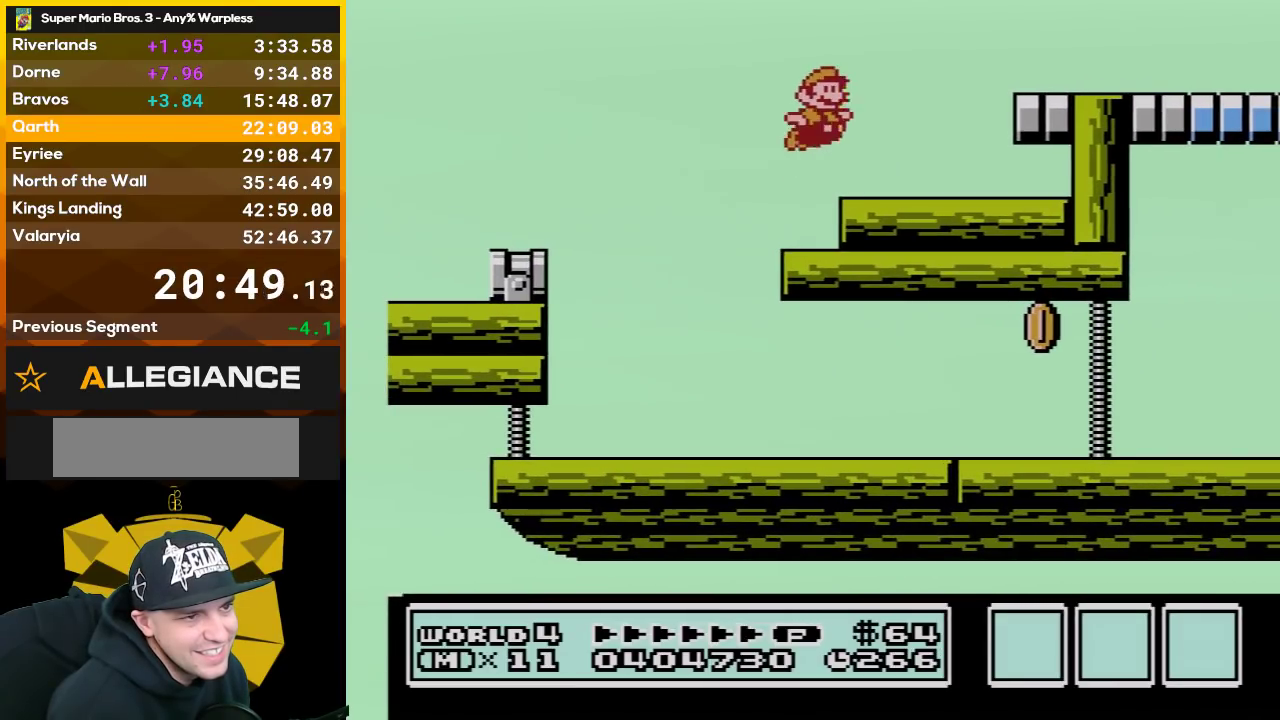
{"buttons": ["B", "DPAD_RIGHT"], "events": [[50, "B", "down"], [383, "A", "down"], [483, "A", "up"]]}
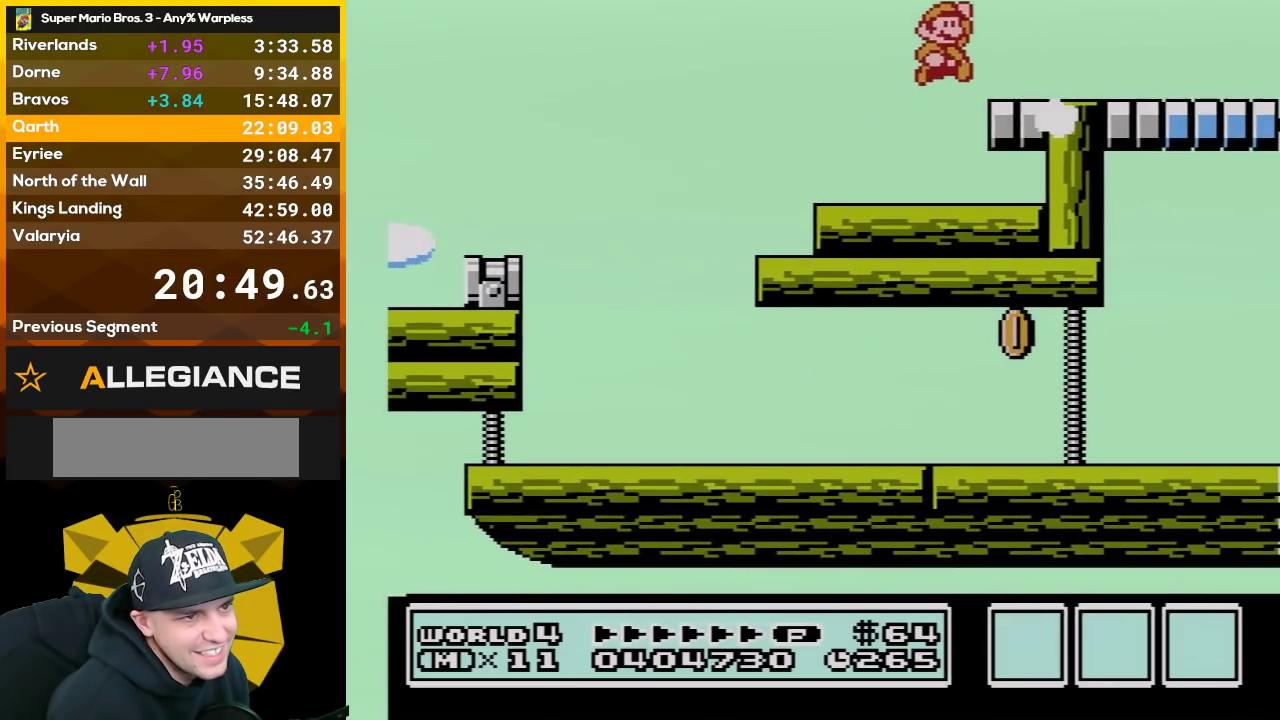
{"buttons": [], "events": [[50, "DPAD_RIGHT", "up"], [167, "DPAD_LEFT", "down"], [350, "B", "up"], [383, "DPAD_LEFT", "up"]]}
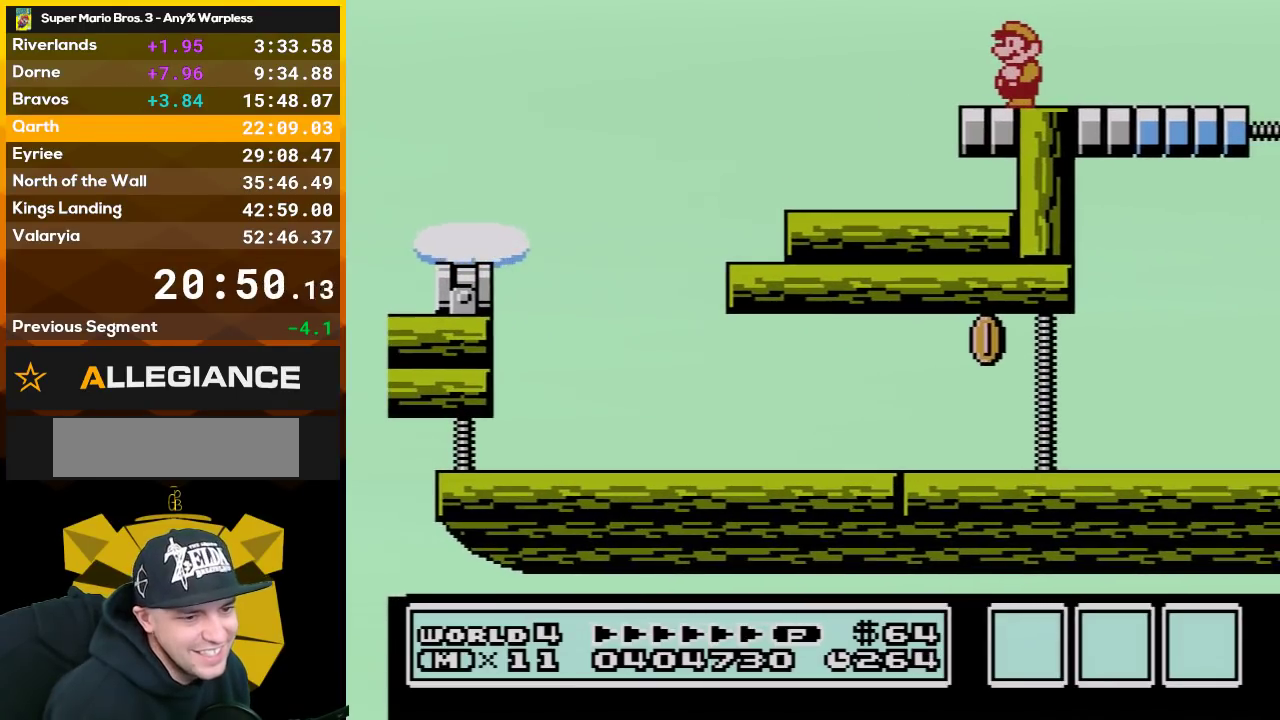
{"buttons": [], "events": []}
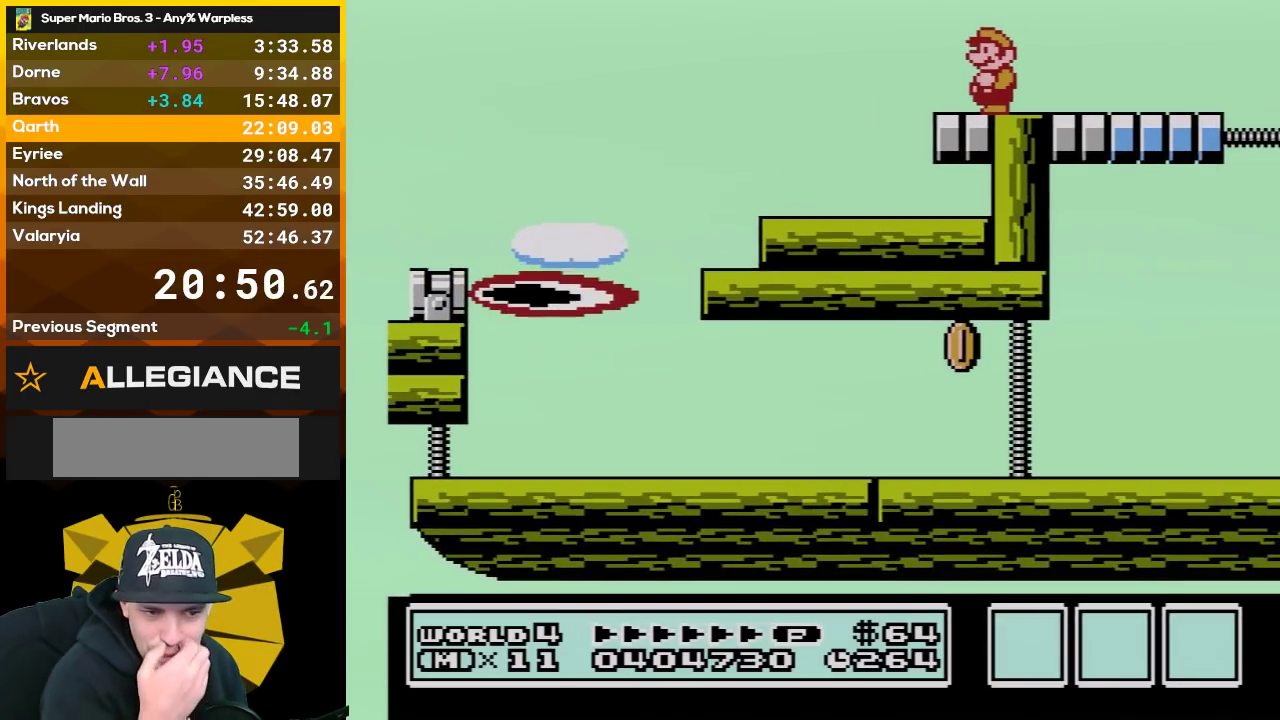
{"buttons": [], "events": []}
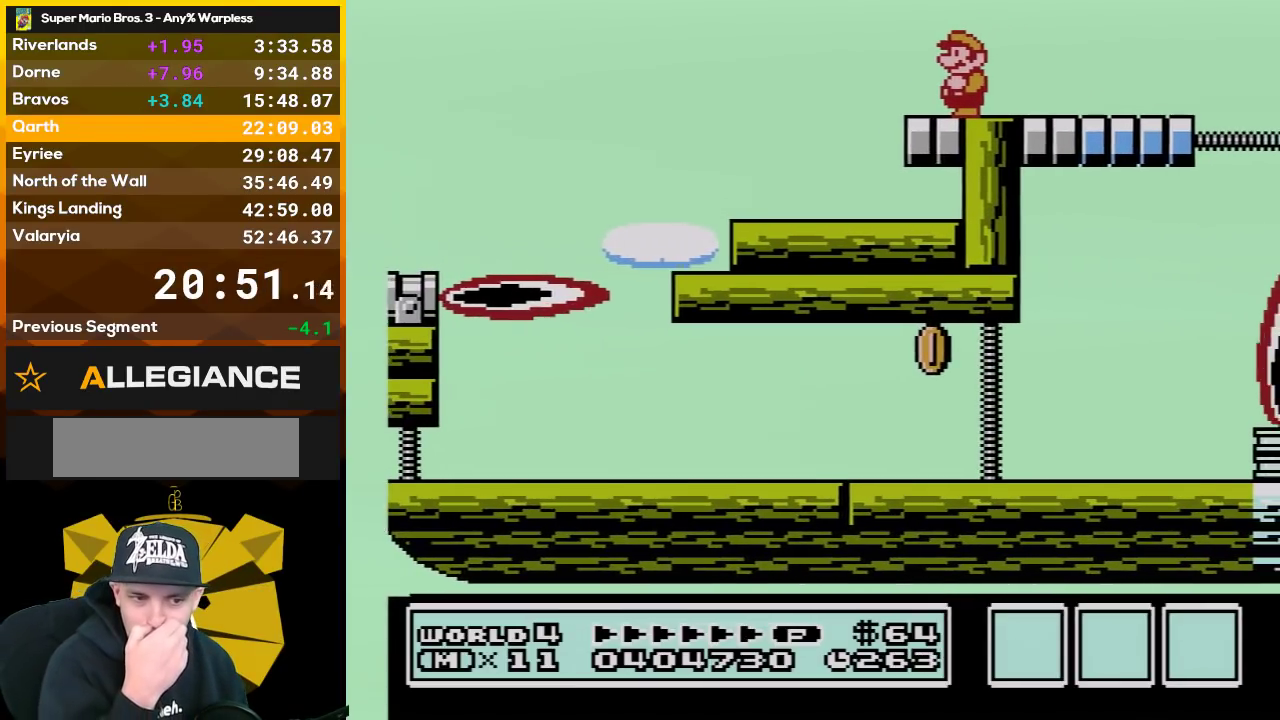
{"buttons": [], "events": []}
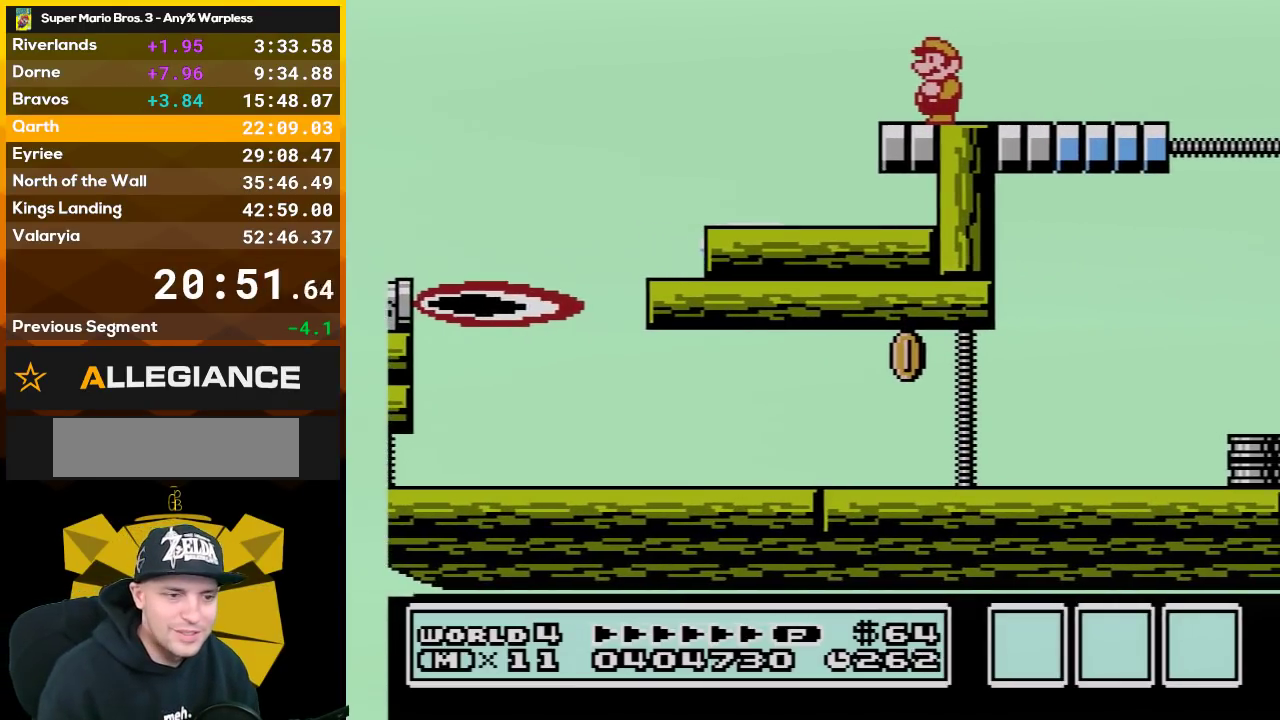
{"buttons": ["B"], "events": [[350, "B", "down"]]}
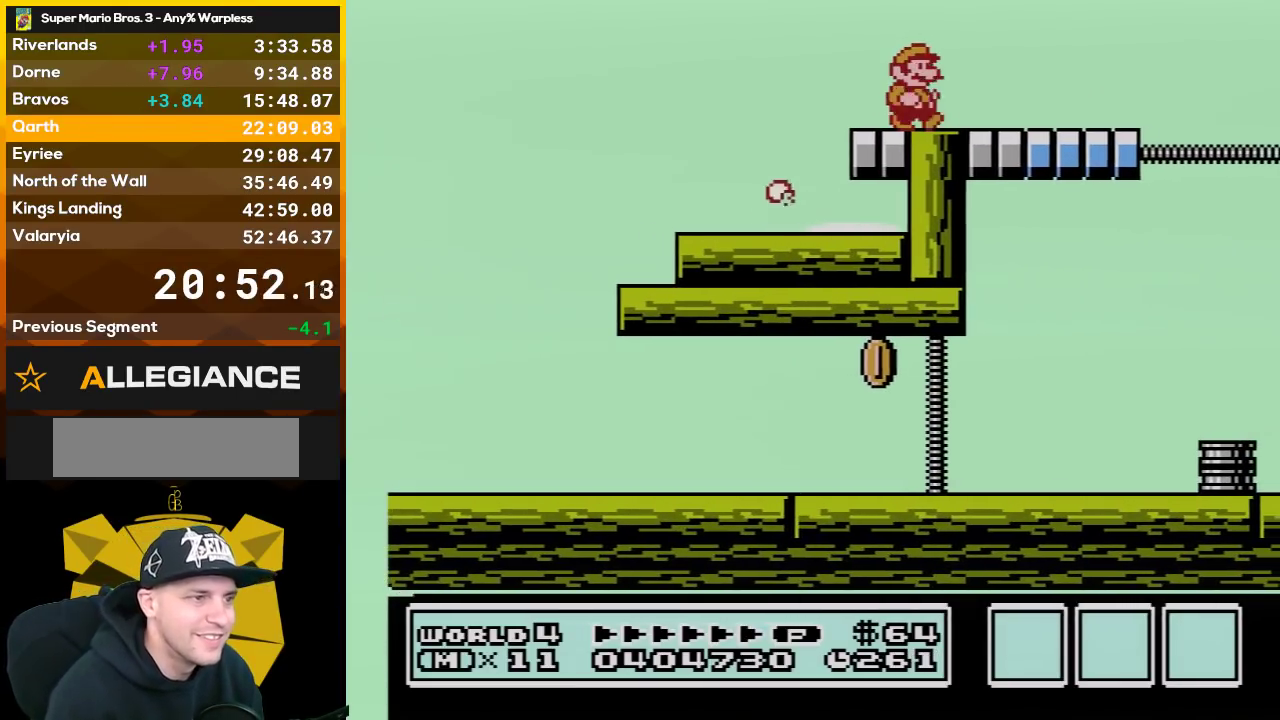
{"buttons": ["B"], "events": [[17, "DPAD_RIGHT", "down"], [100, "A", "down"], [233, "A", "up"], [450, "DPAD_RIGHT", "up"]]}
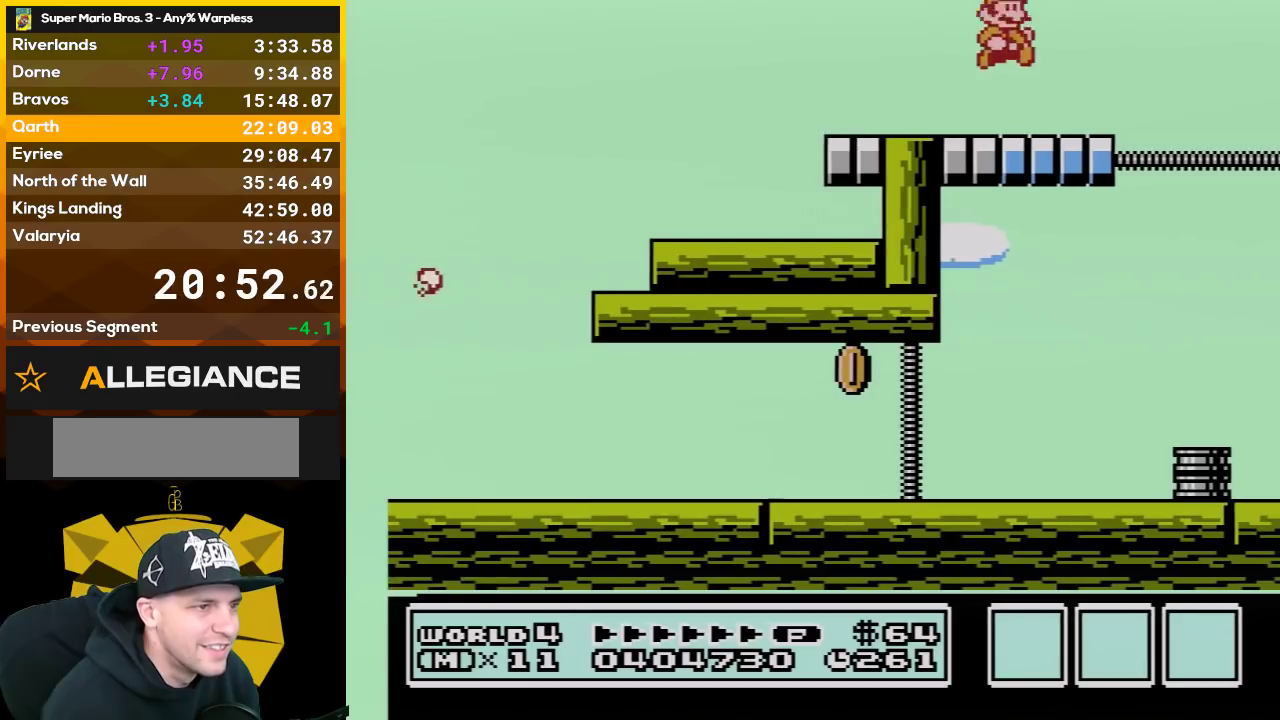
{"buttons": ["B", "DPAD_RIGHT"], "events": [[67, "DPAD_LEFT", "down"], [233, "A", "down"], [350, "A", "up"], [383, "DPAD_LEFT", "up"], [450, "DPAD_RIGHT", "down"]]}
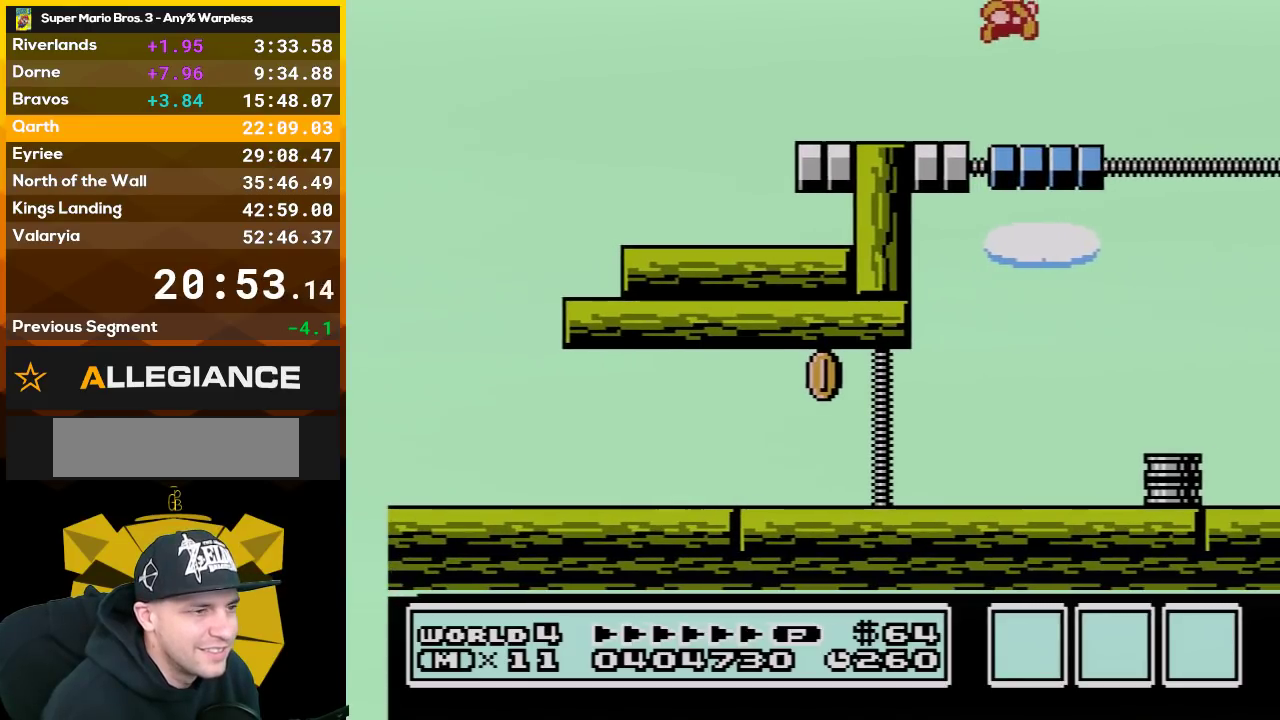
{"buttons": ["B", "DPAD_LEFT"], "events": [[233, "DPAD_RIGHT", "up"], [283, "A", "down"], [317, "DPAD_LEFT", "down"], [417, "A", "up"]]}
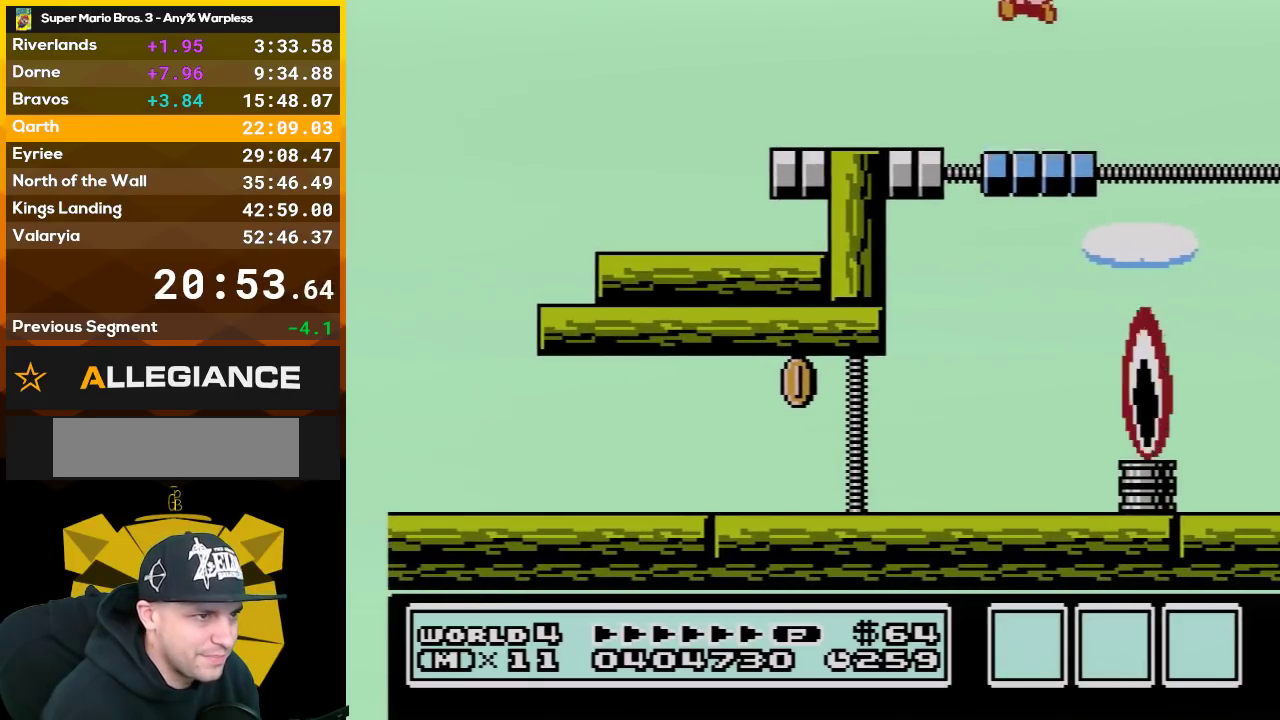
{"buttons": ["A", "B"], "events": [[100, "DPAD_LEFT", "up"], [167, "DPAD_RIGHT", "down"], [417, "A", "down"], [450, "DPAD_RIGHT", "up"]]}
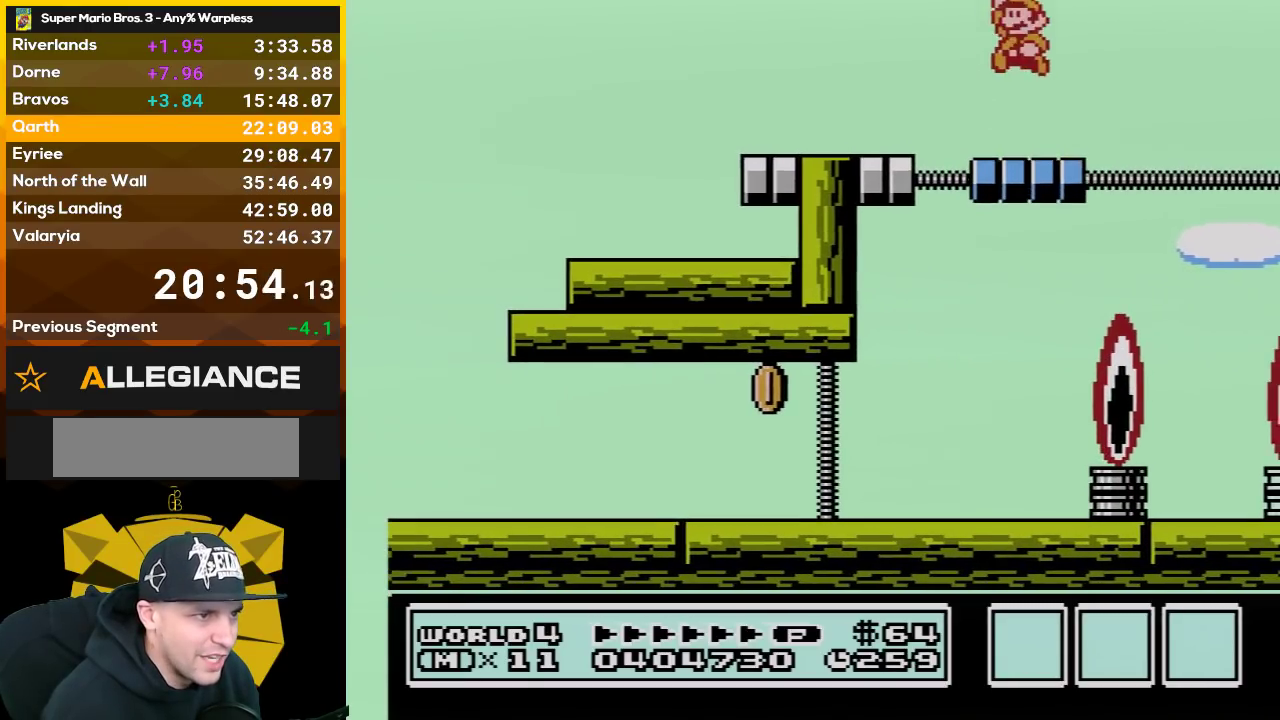
{"buttons": ["B", "DPAD_RIGHT"], "events": [[17, "DPAD_LEFT", "down"], [33, "A", "up"], [233, "DPAD_LEFT", "up"], [283, "DPAD_RIGHT", "down"]]}
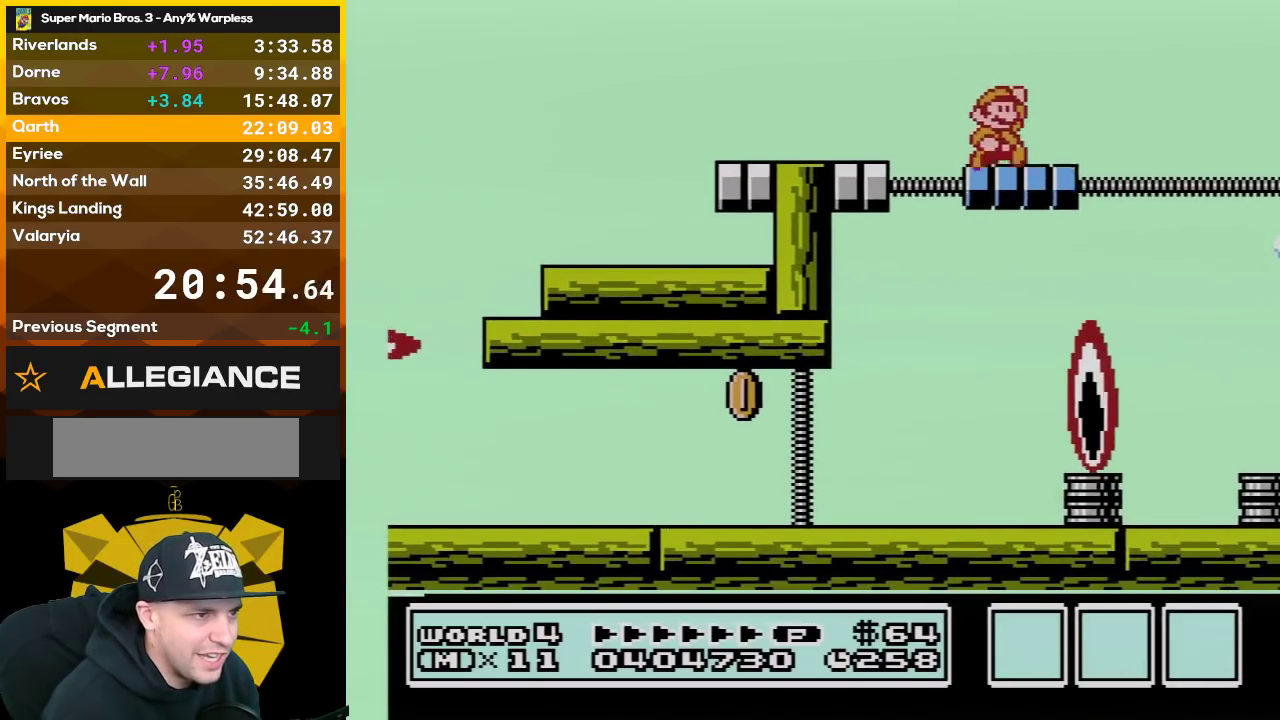
{"buttons": ["B", "DPAD_RIGHT"], "events": [[33, "A", "down"], [67, "DPAD_RIGHT", "up"], [133, "DPAD_LEFT", "down"], [167, "A", "up"], [383, "DPAD_LEFT", "up"], [450, "DPAD_RIGHT", "down"]]}
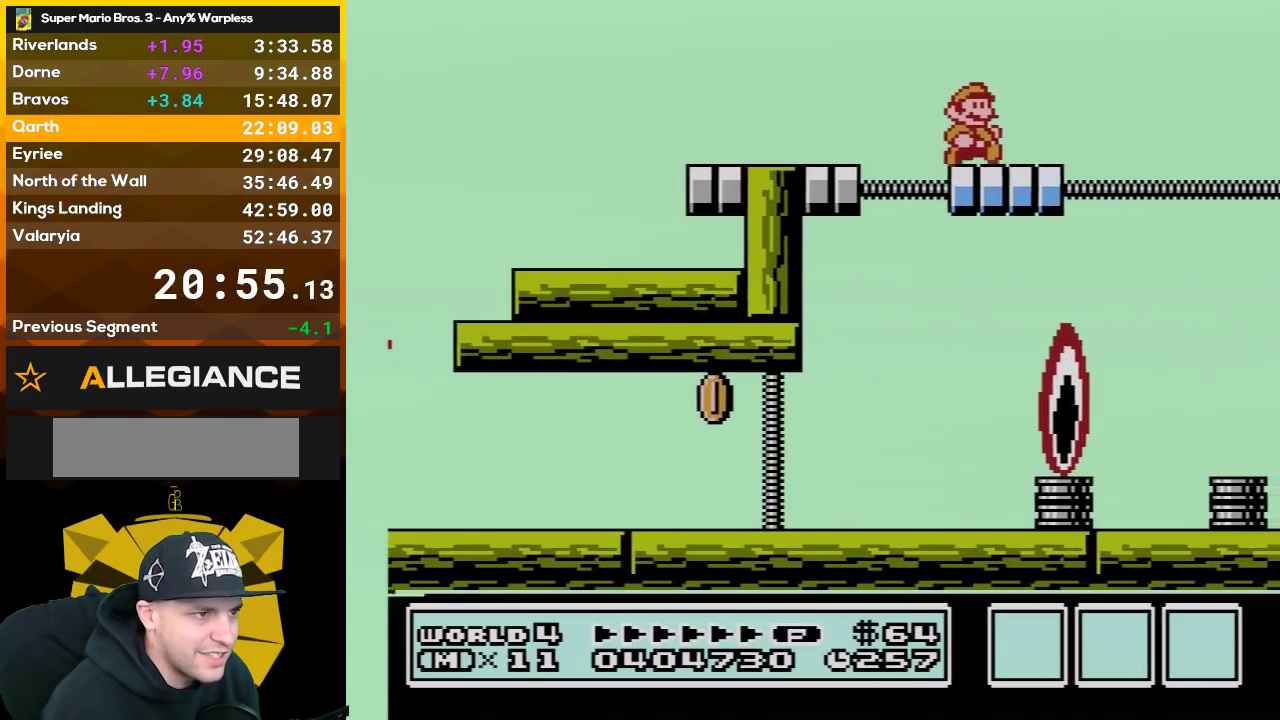
{"buttons": ["B"], "events": [[167, "A", "down"], [200, "DPAD_RIGHT", "up"], [267, "A", "up"], [267, "DPAD_LEFT", "down"], [483, "DPAD_LEFT", "up"]]}
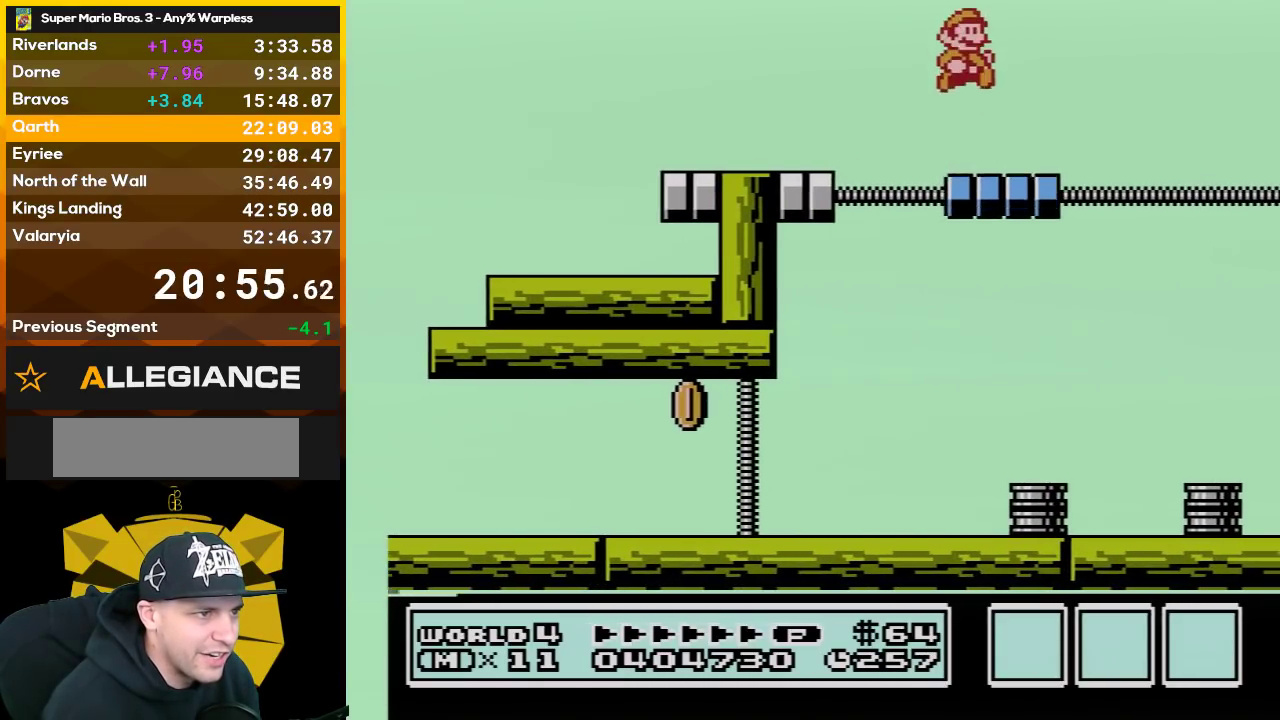
{"buttons": ["B", "DPAD_LEFT"], "events": [[33, "DPAD_RIGHT", "down"], [300, "A", "down"], [300, "DPAD_RIGHT", "up"], [350, "DPAD_LEFT", "down"], [417, "A", "up"]]}
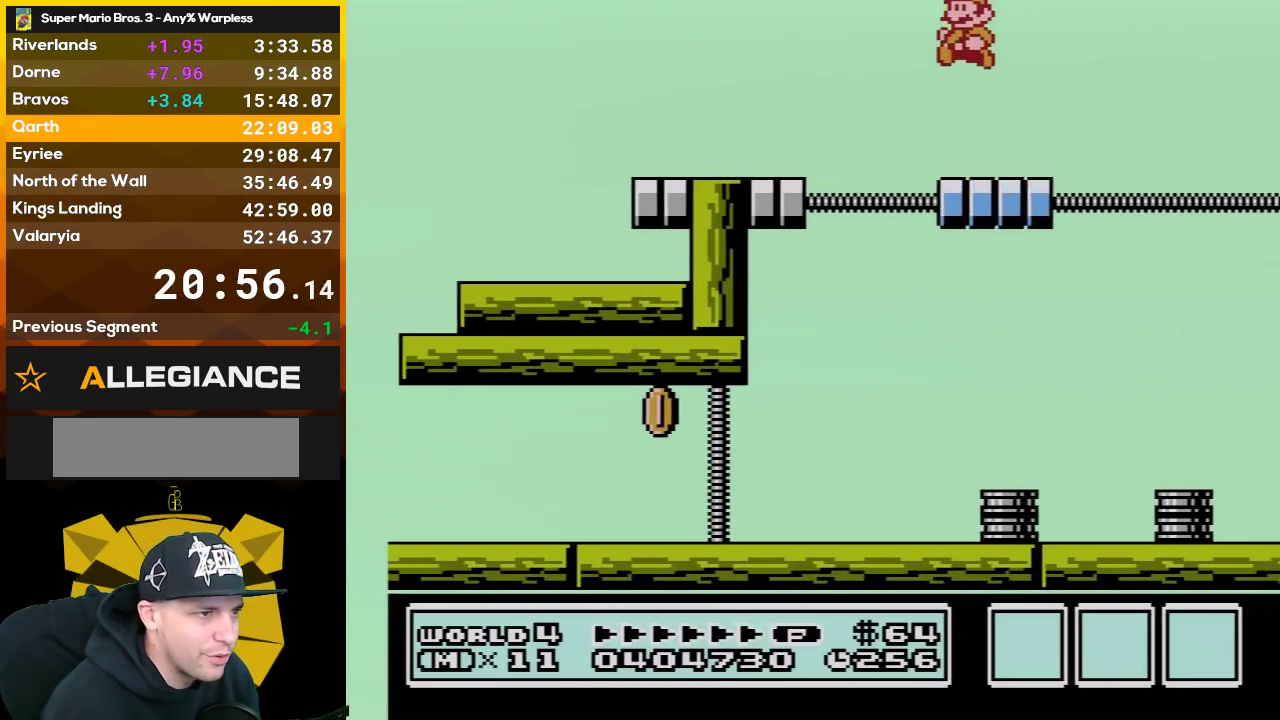
{"buttons": ["A", "B"], "events": [[33, "DPAD_LEFT", "up"], [133, "DPAD_RIGHT", "down"], [417, "A", "down"], [450, "DPAD_RIGHT", "up"]]}
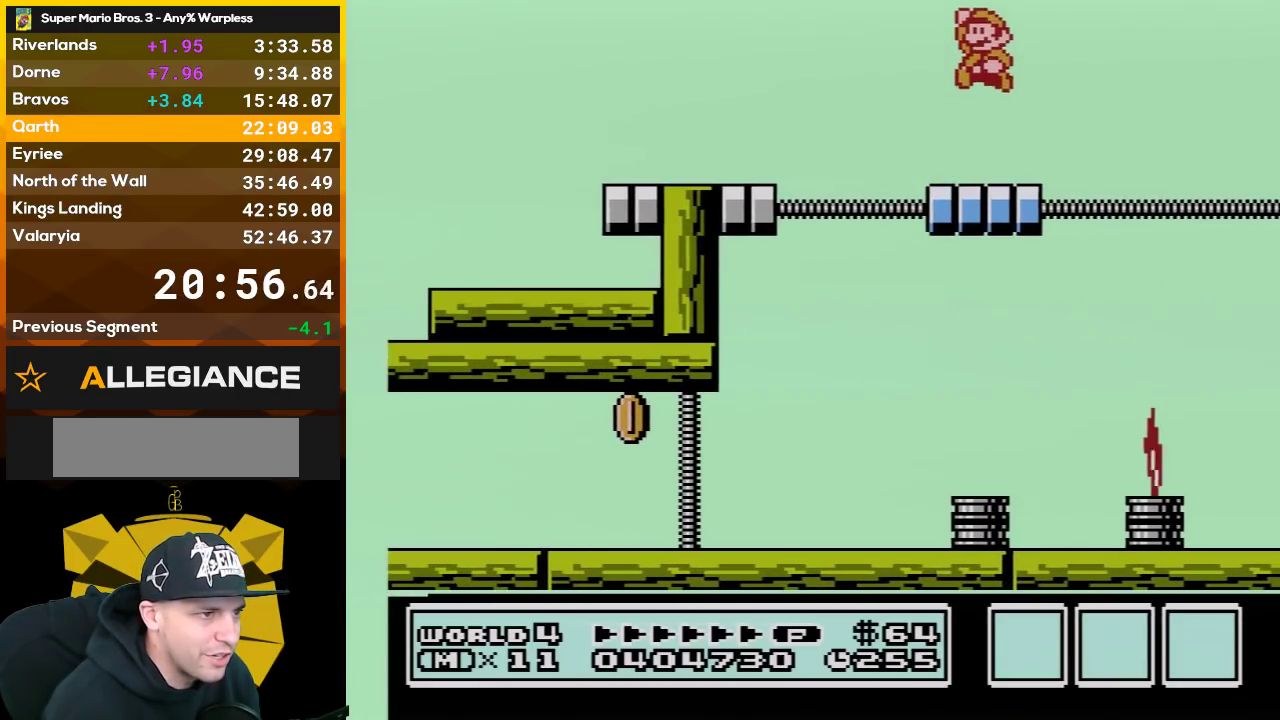
{"buttons": ["B", "DPAD_RIGHT"], "events": [[17, "A", "up"], [17, "DPAD_LEFT", "down"], [233, "DPAD_LEFT", "up"], [283, "DPAD_RIGHT", "down"]]}
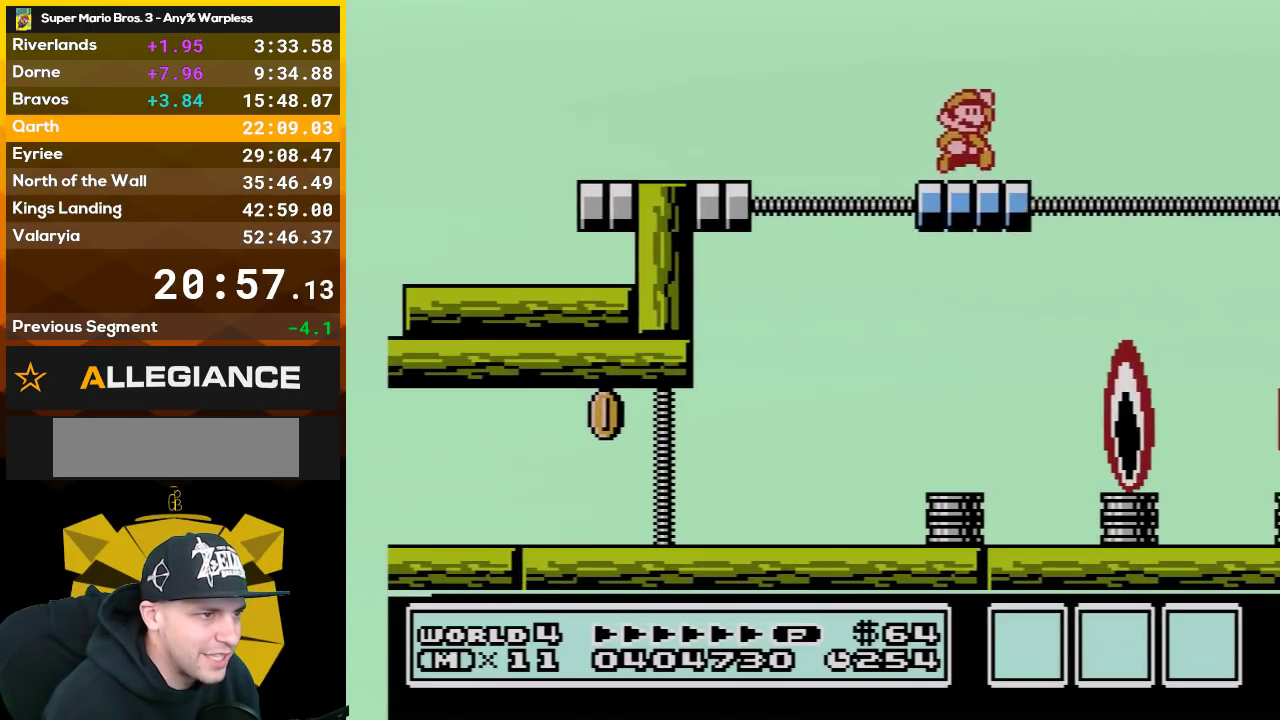
{"buttons": ["B", "DPAD_RIGHT"], "events": [[50, "A", "down"], [50, "DPAD_RIGHT", "up"], [100, "DPAD_LEFT", "down"], [167, "A", "up"], [317, "DPAD_LEFT", "up"], [383, "DPAD_RIGHT", "down"]]}
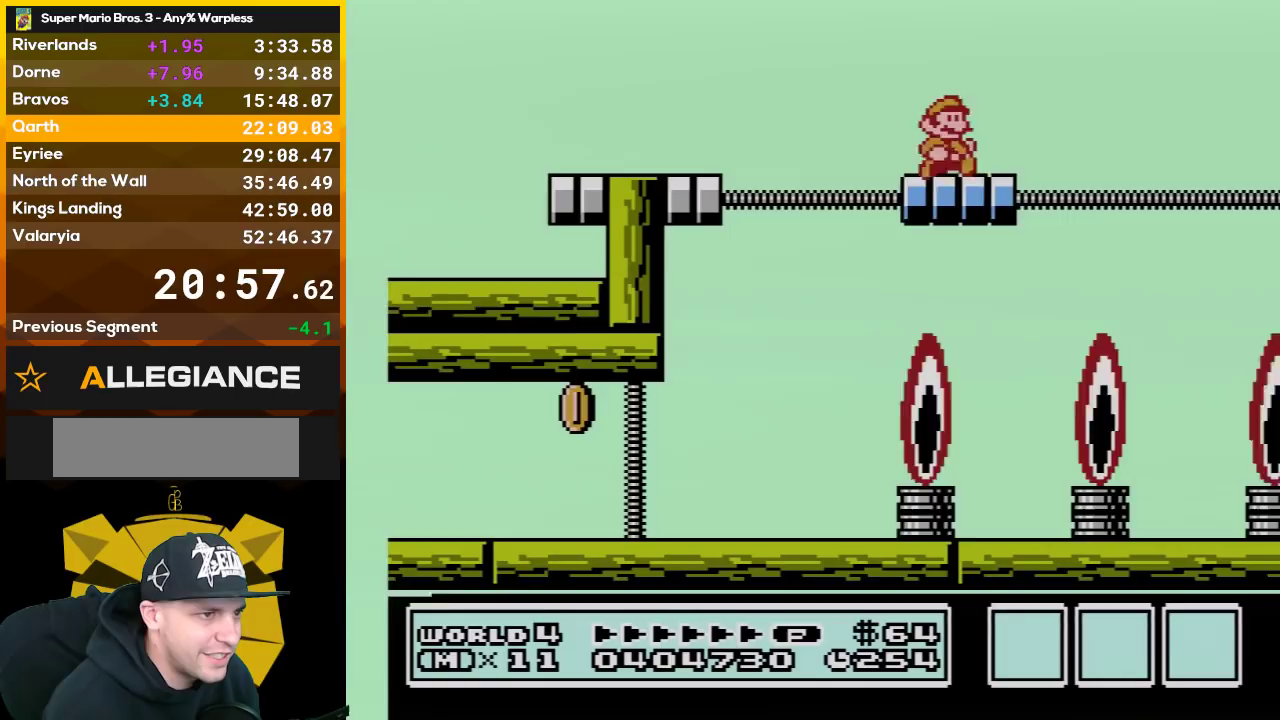
{"buttons": ["B"], "events": [[133, "DPAD_RIGHT", "up"], [167, "A", "down"], [200, "DPAD_LEFT", "down"], [283, "A", "up"], [450, "DPAD_LEFT", "up"]]}
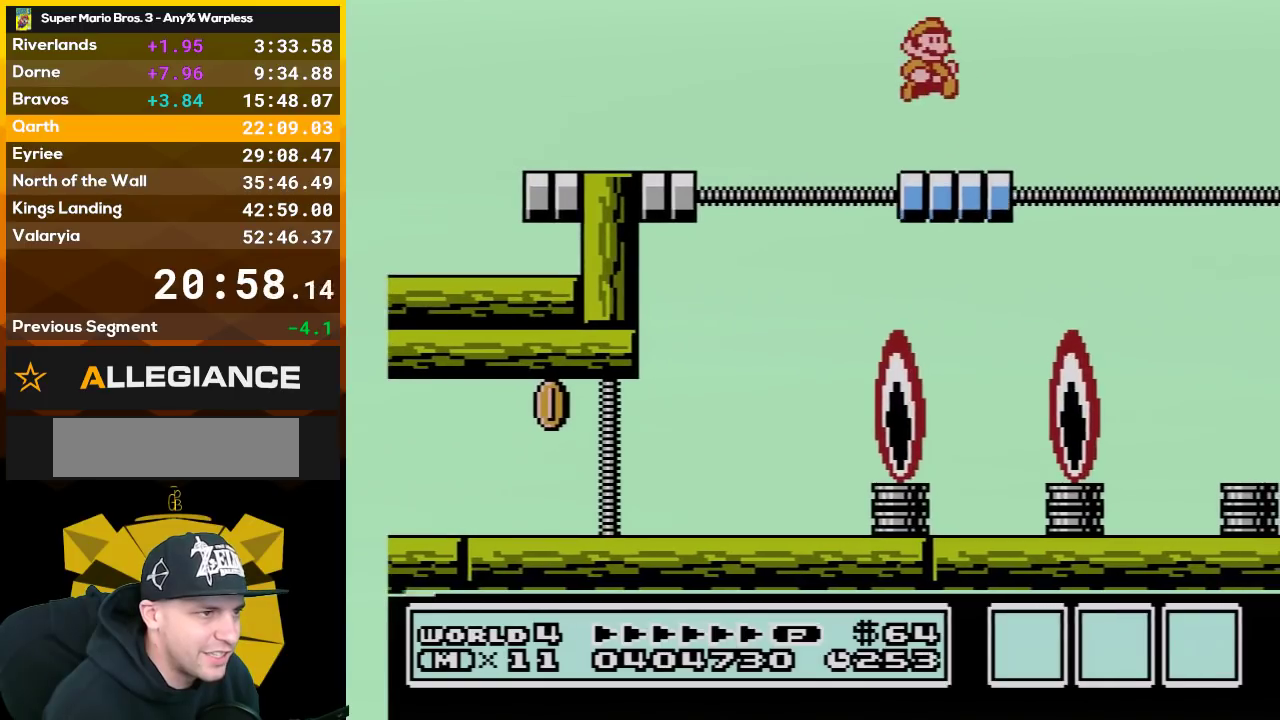
{"buttons": ["B", "DPAD_LEFT"], "events": [[17, "DPAD_RIGHT", "down"], [283, "A", "down"], [283, "DPAD_RIGHT", "up"], [317, "DPAD_LEFT", "down"], [417, "A", "up"]]}
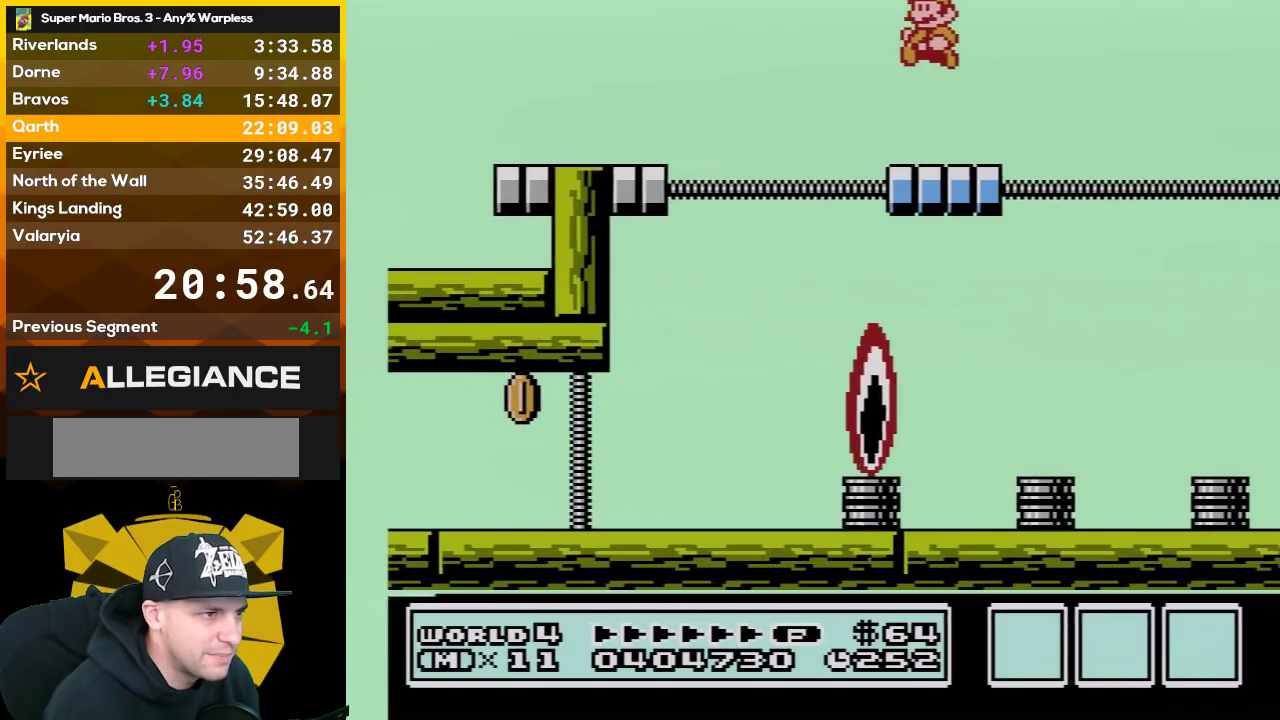
{"buttons": ["A", "B", "DPAD_LEFT"], "events": [[67, "DPAD_LEFT", "up"], [133, "DPAD_RIGHT", "down"], [383, "A", "down"], [383, "DPAD_RIGHT", "up"], [483, "DPAD_LEFT", "down"]]}
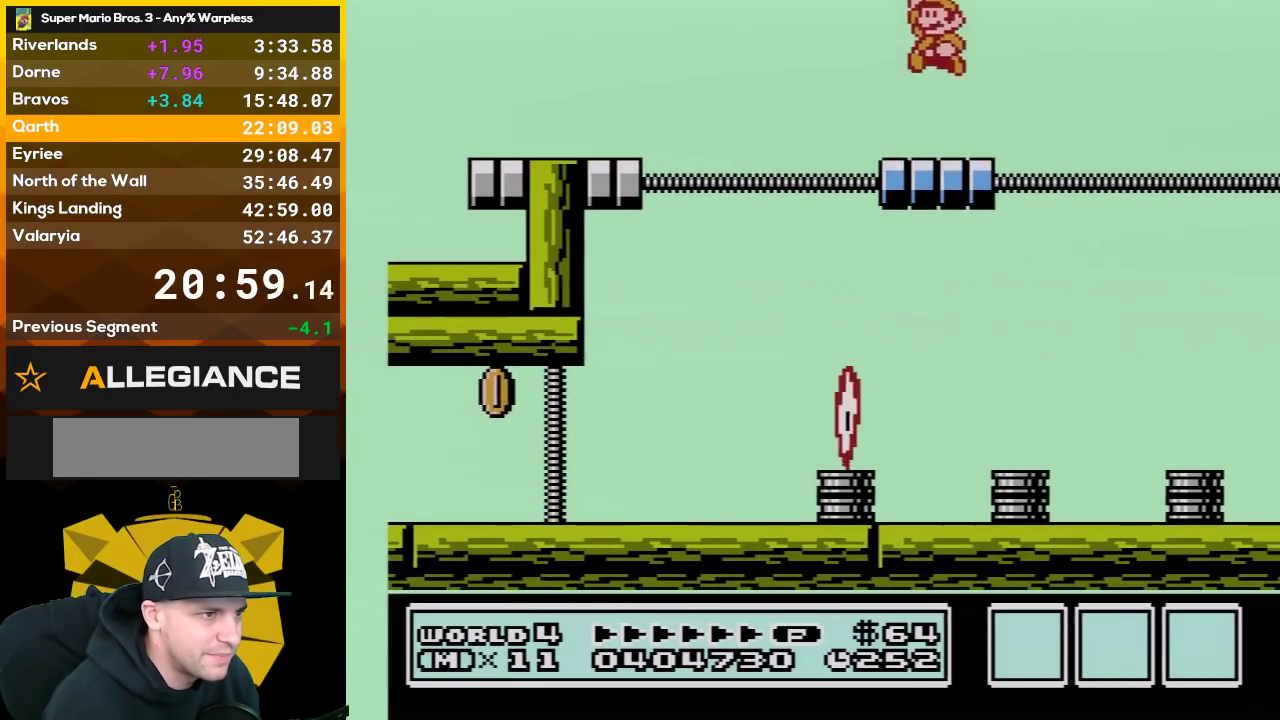
{"buttons": ["A", "B", "DPAD_RIGHT"], "events": [[17, "A", "up"], [200, "DPAD_LEFT", "up"], [267, "DPAD_RIGHT", "down"], [483, "A", "down"]]}
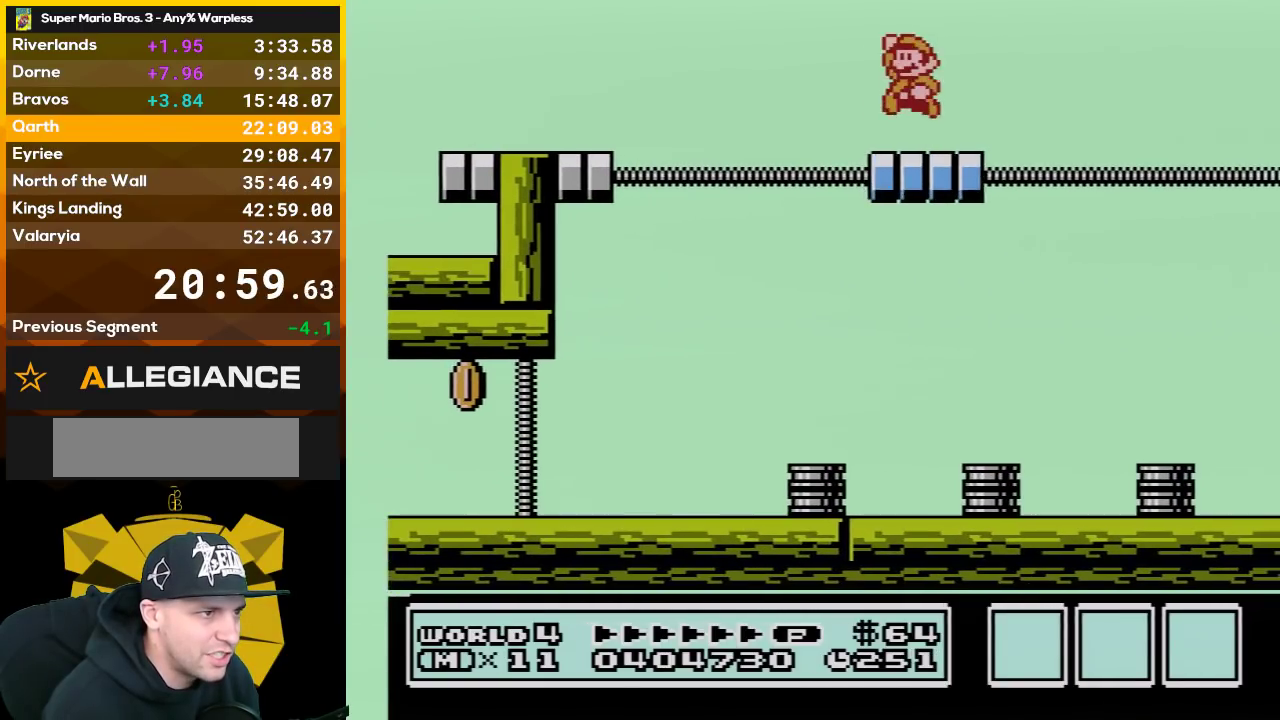
{"buttons": ["B", "DPAD_RIGHT"], "events": [[17, "DPAD_RIGHT", "up"], [67, "DPAD_LEFT", "down"], [100, "A", "up"], [283, "DPAD_LEFT", "up"], [350, "DPAD_RIGHT", "down"]]}
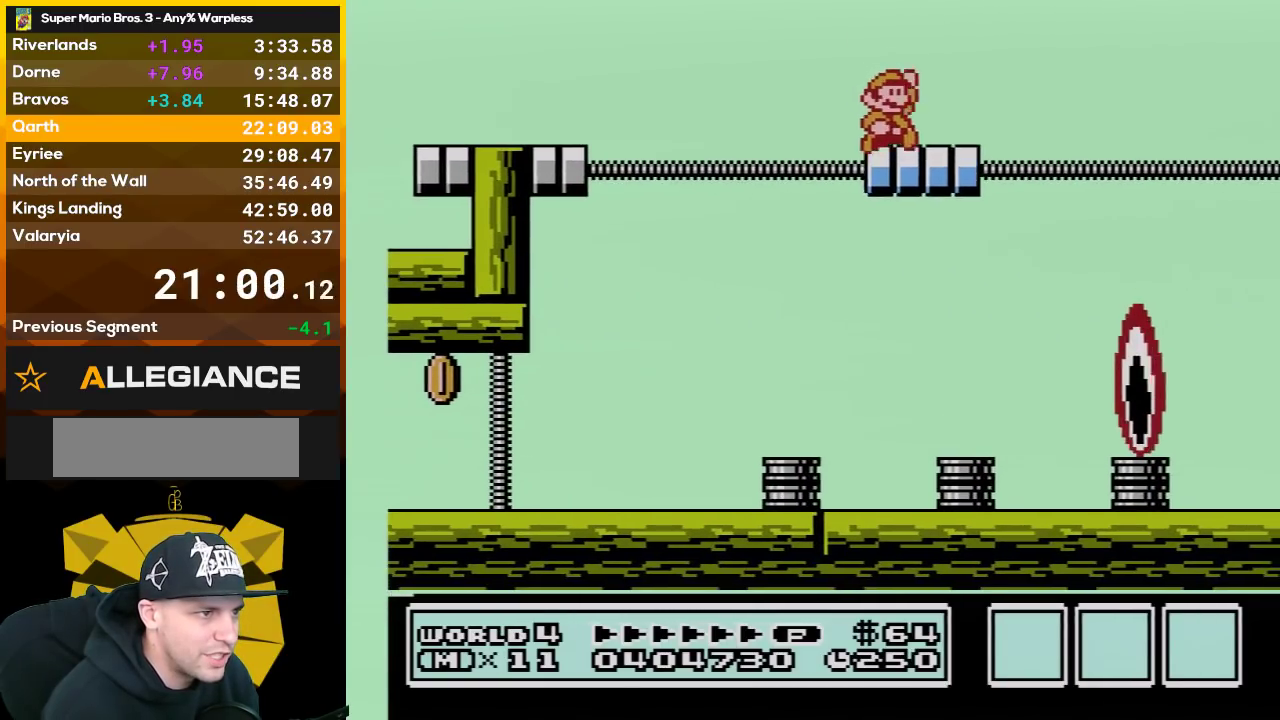
{"buttons": ["B", "DPAD_RIGHT"], "events": [[67, "A", "down"], [67, "DPAD_RIGHT", "up"], [133, "DPAD_LEFT", "down"], [200, "A", "up"], [383, "DPAD_LEFT", "up"], [417, "DPAD_RIGHT", "down"]]}
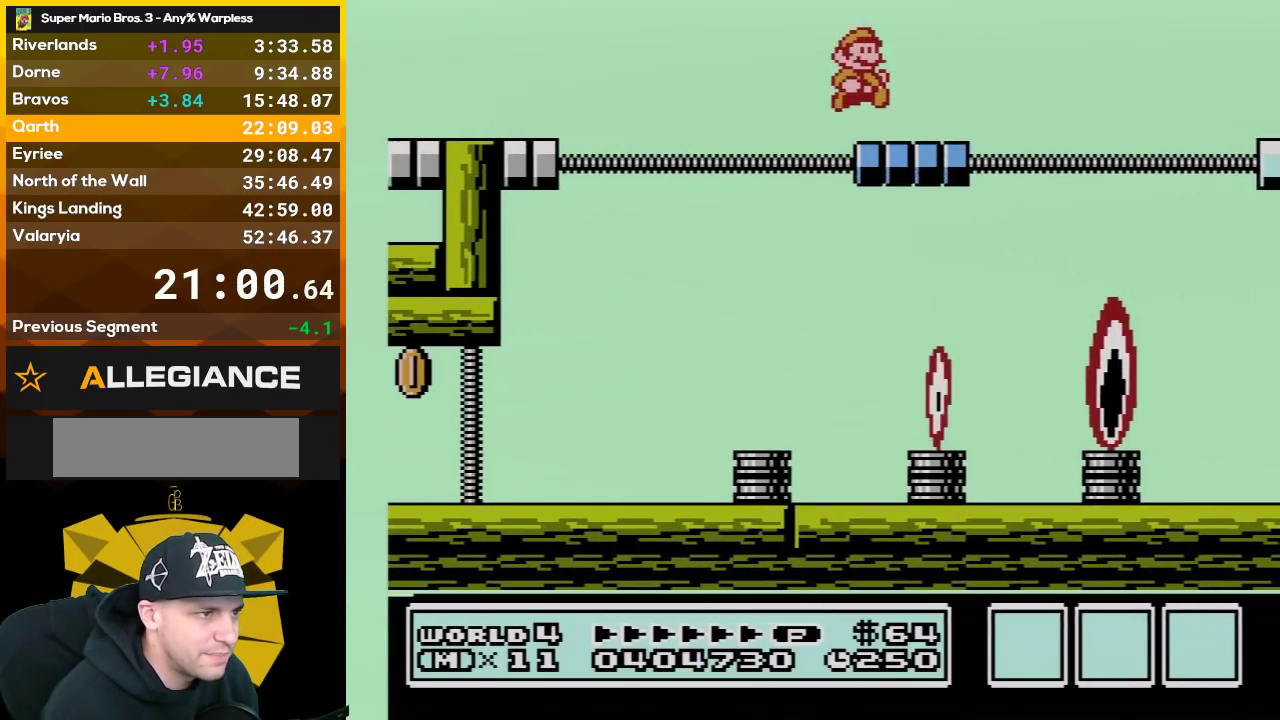
{"buttons": ["B"], "events": [[200, "A", "down"], [233, "DPAD_RIGHT", "up"], [283, "DPAD_LEFT", "down"], [350, "A", "up"], [483, "DPAD_LEFT", "up"]]}